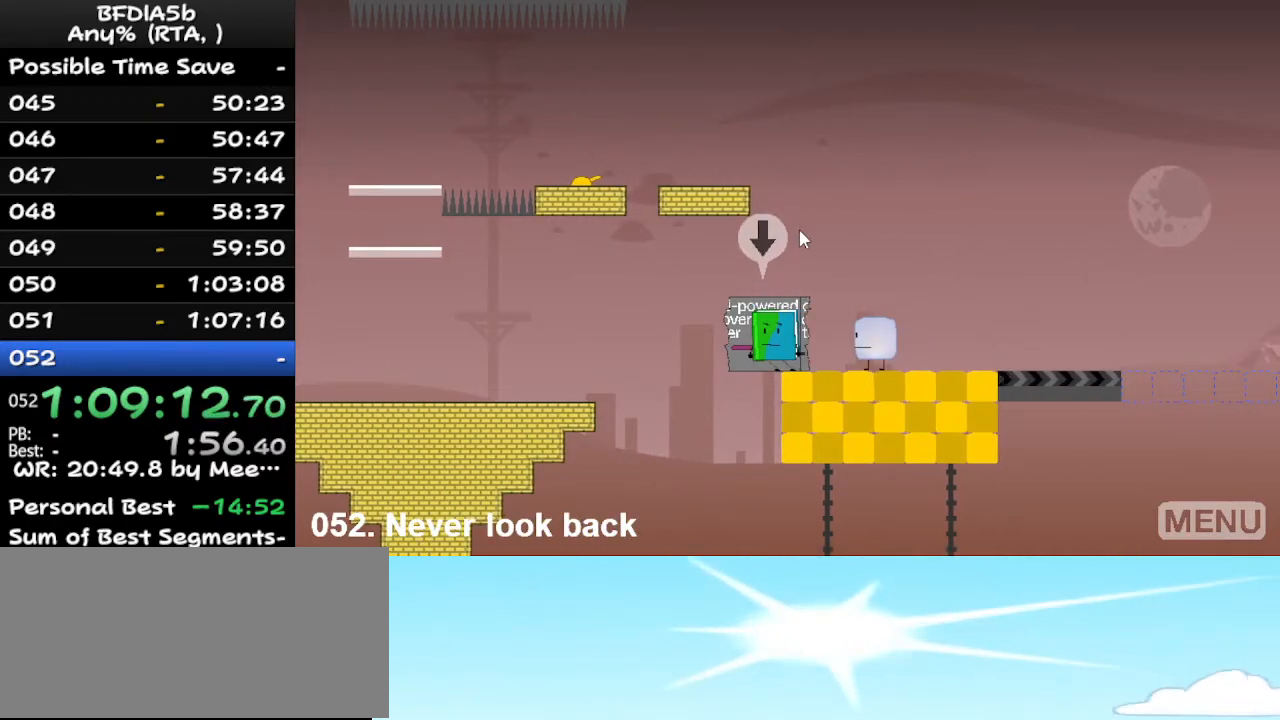
Gameplay with keyboard; each line is a JSON object with the keys held at the frame after it. "events" lists presses ("down") and releases ("up") of "down", "left", "r", "right", "space", "up" and "z" between this image and that frame as [ms after this image, input, new state], when the widget could be followed in between. No other keys are recorded. Mouse input is not recorded.
{"keys": ["right"], "events": [[67, "down", "down"], [133, "down", "up"], [267, "up", "down"], [300, "up", "up"], [500, "right", "down"]]}
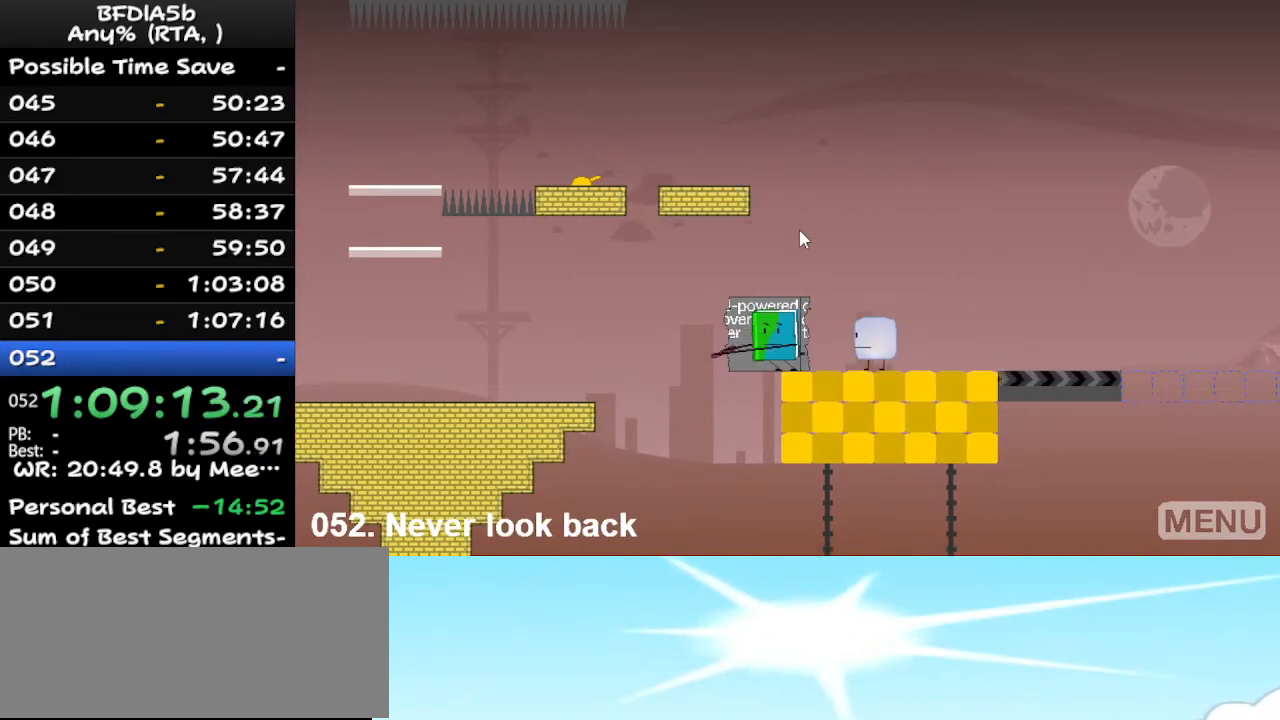
{"keys": ["left"], "events": [[33, "right", "up"], [500, "left", "down"]]}
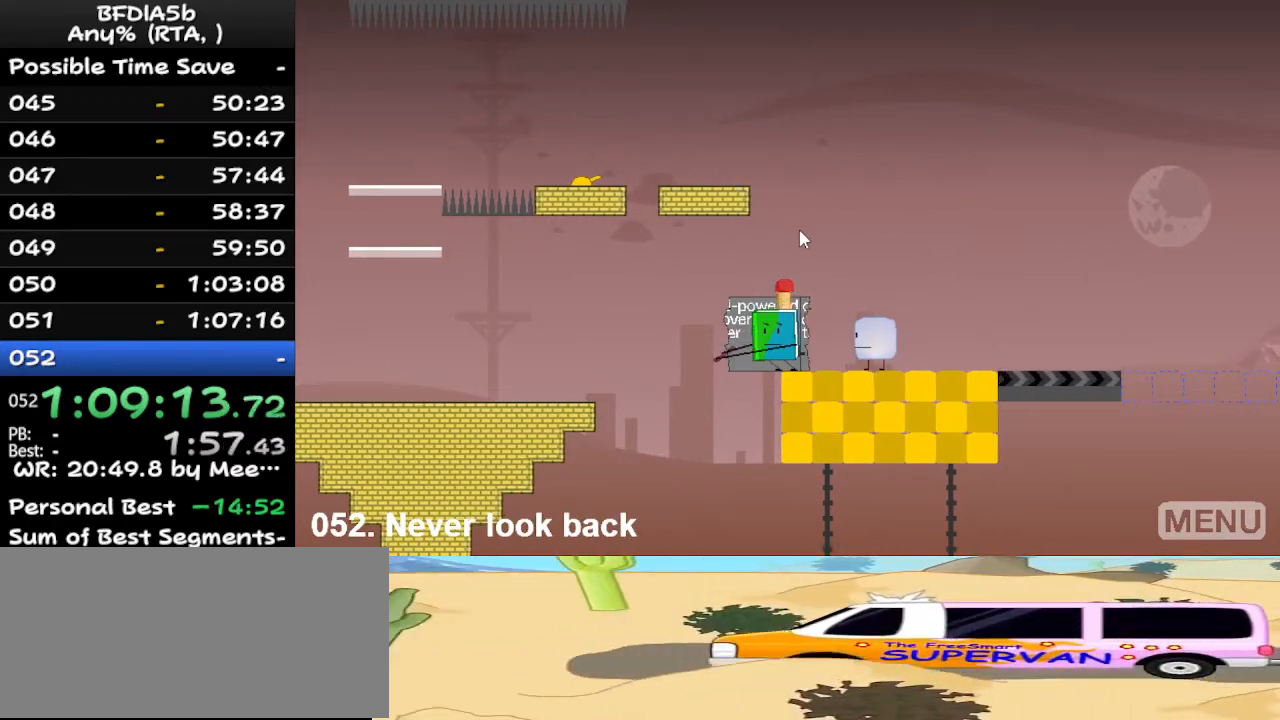
{"keys": ["up"], "events": [[33, "left", "up"], [500, "up", "down"]]}
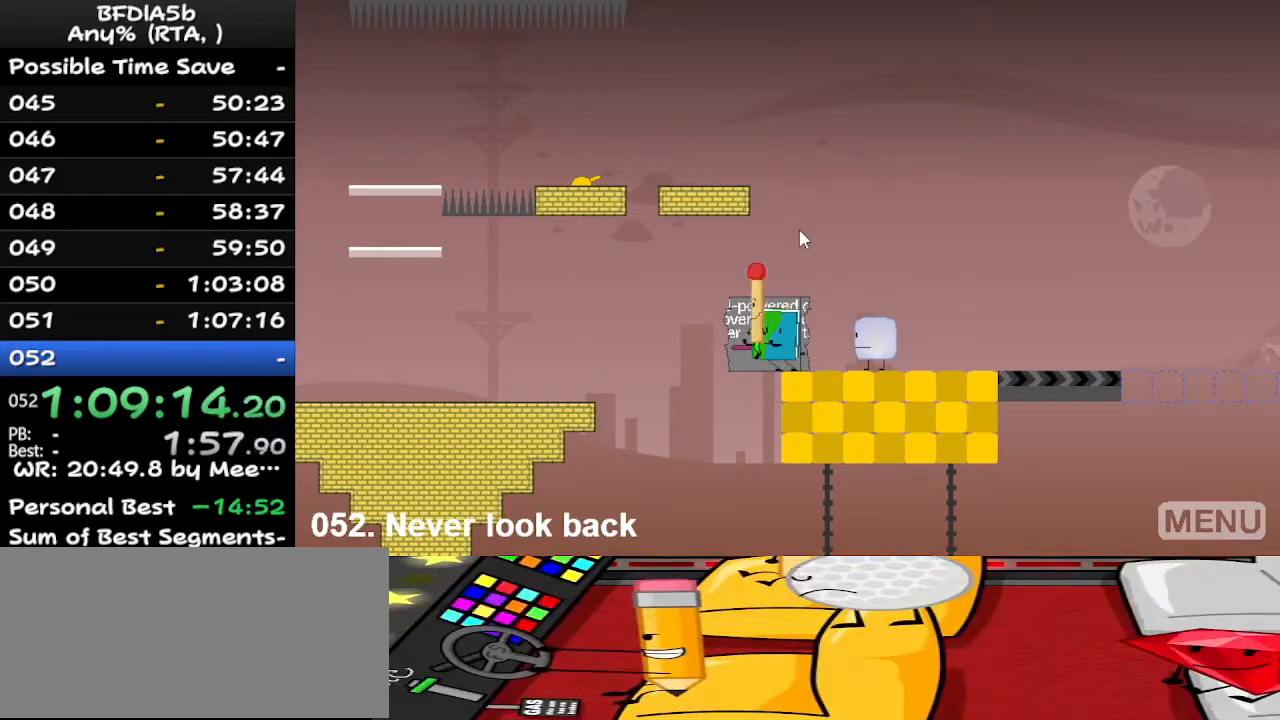
{"keys": [], "events": [[67, "right", "down"], [100, "up", "up"], [400, "down", "down"], [400, "right", "up"], [500, "down", "up"]]}
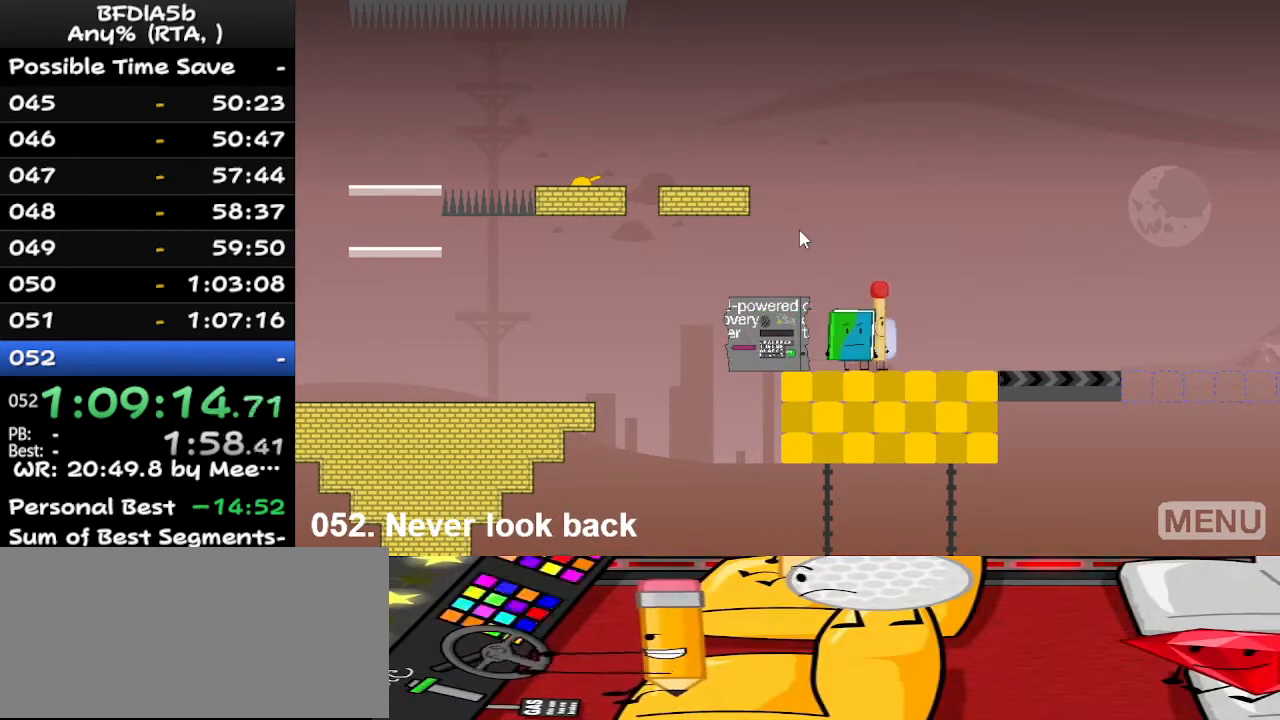
{"keys": [], "events": [[367, "right", "down"], [500, "right", "up"]]}
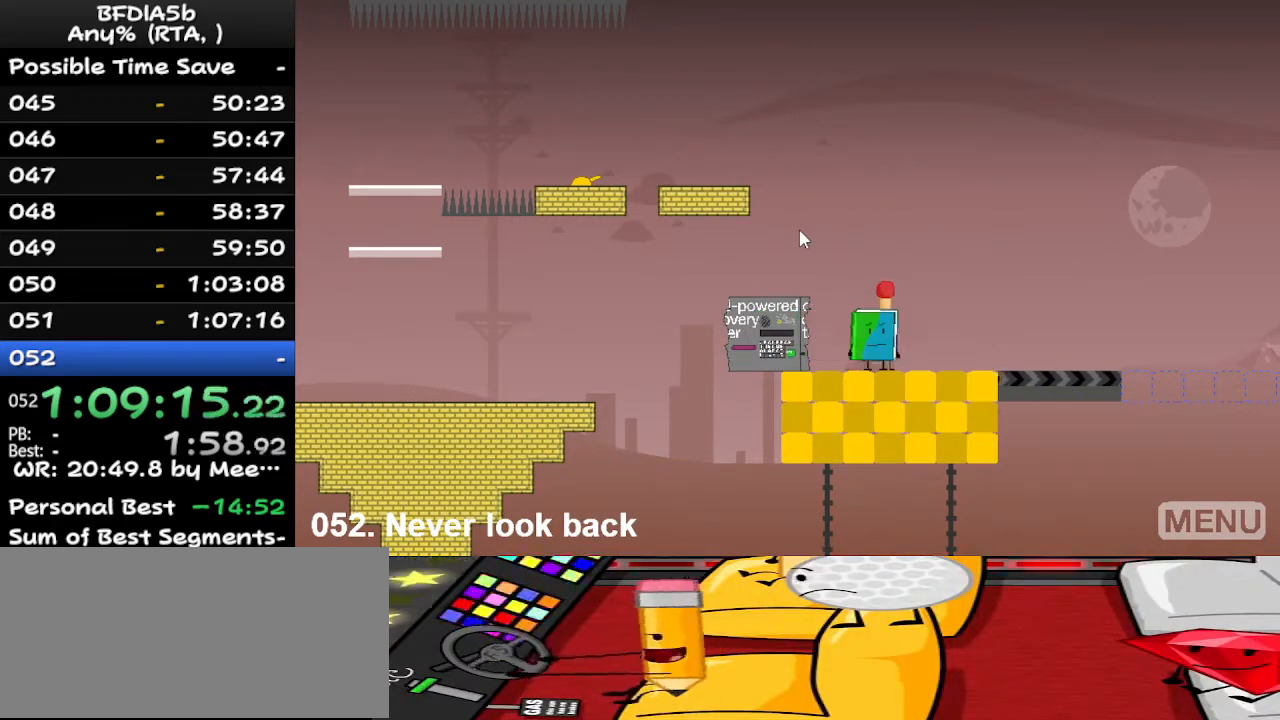
{"keys": [], "events": [[100, "up", "down"], [133, "up", "up"]]}
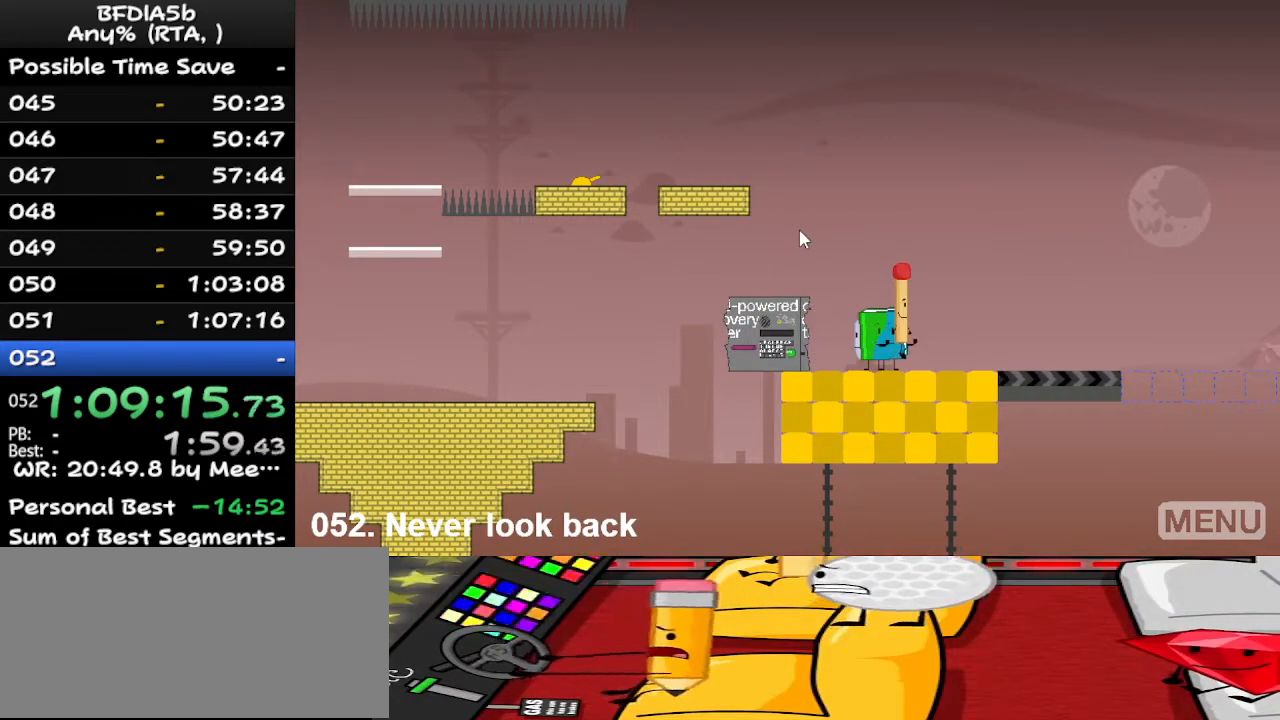
{"keys": [], "events": []}
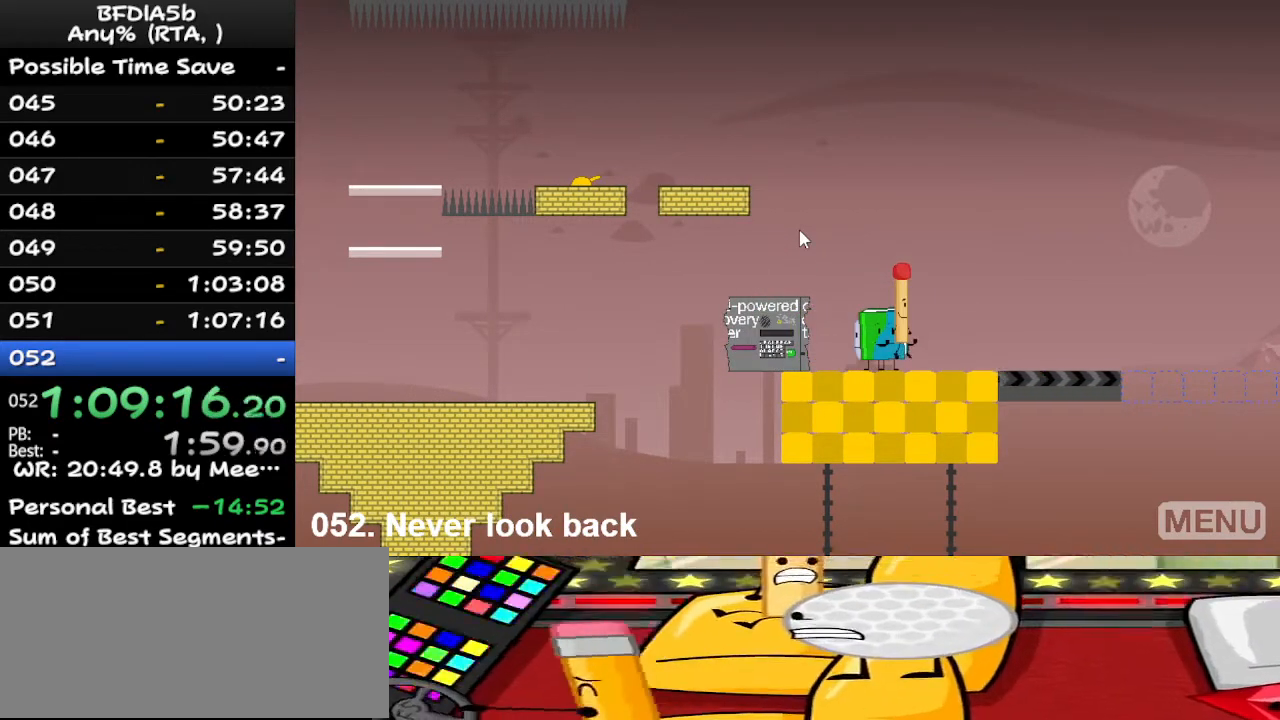
{"keys": [], "events": []}
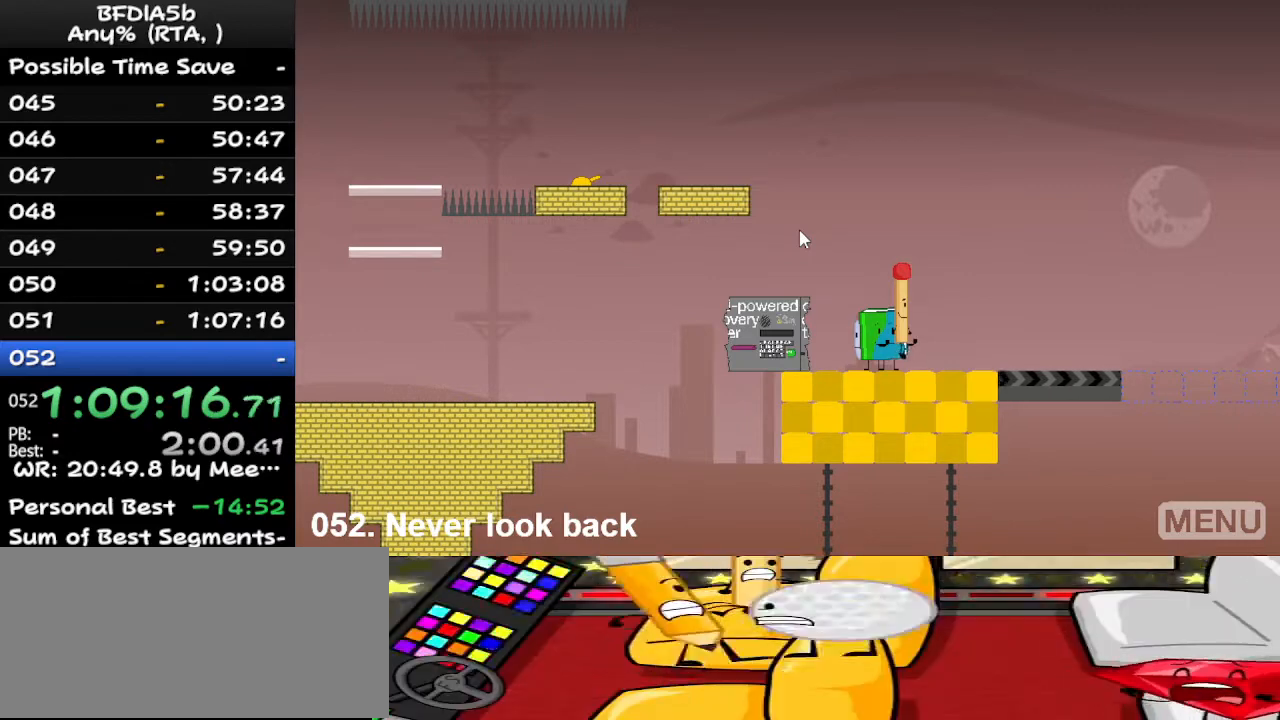
{"keys": ["right"], "events": [[100, "right", "down"]]}
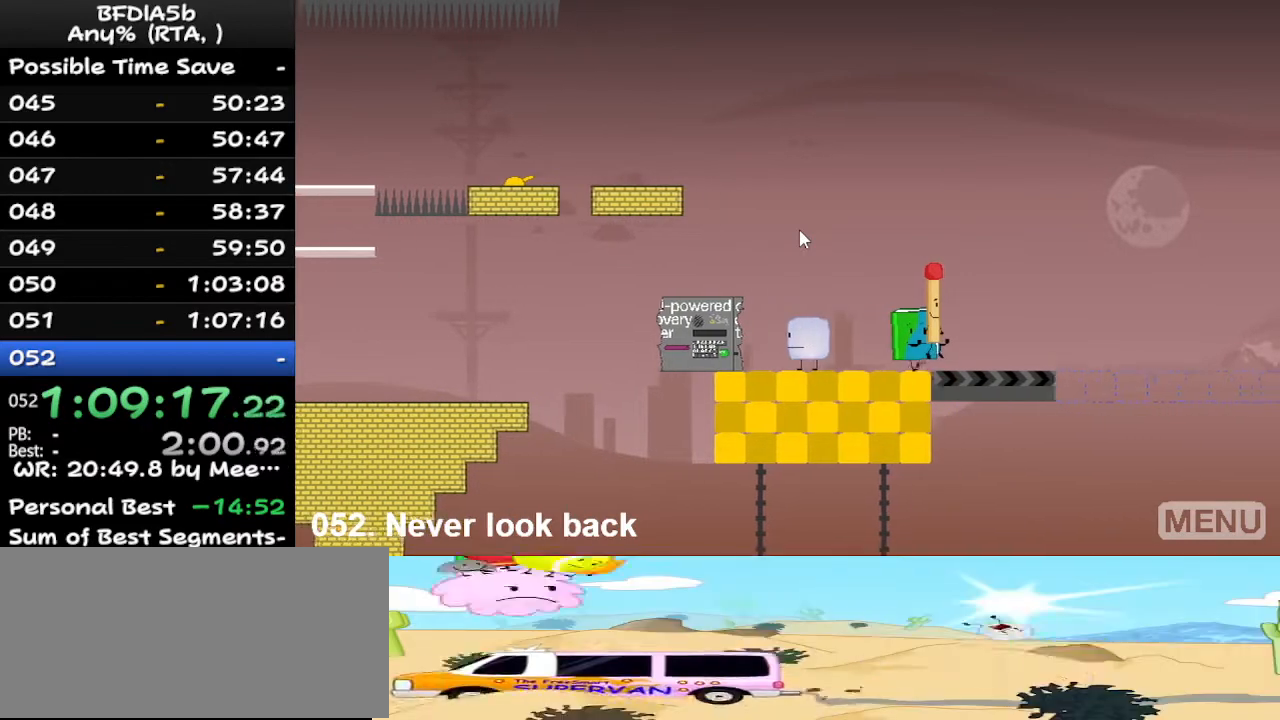
{"keys": ["right", "space"], "events": [[400, "space", "down"]]}
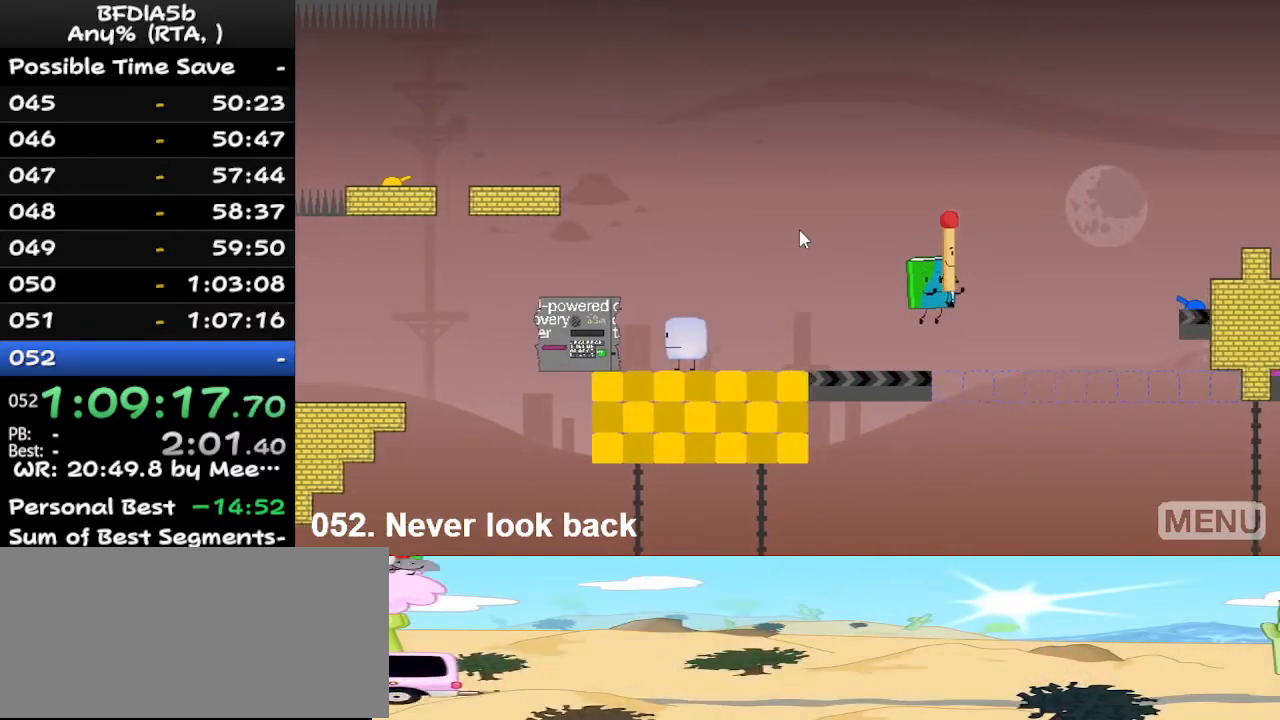
{"keys": ["left"], "events": [[67, "up", "down"], [133, "space", "up"], [167, "left", "down"], [167, "right", "up"], [233, "up", "up"]]}
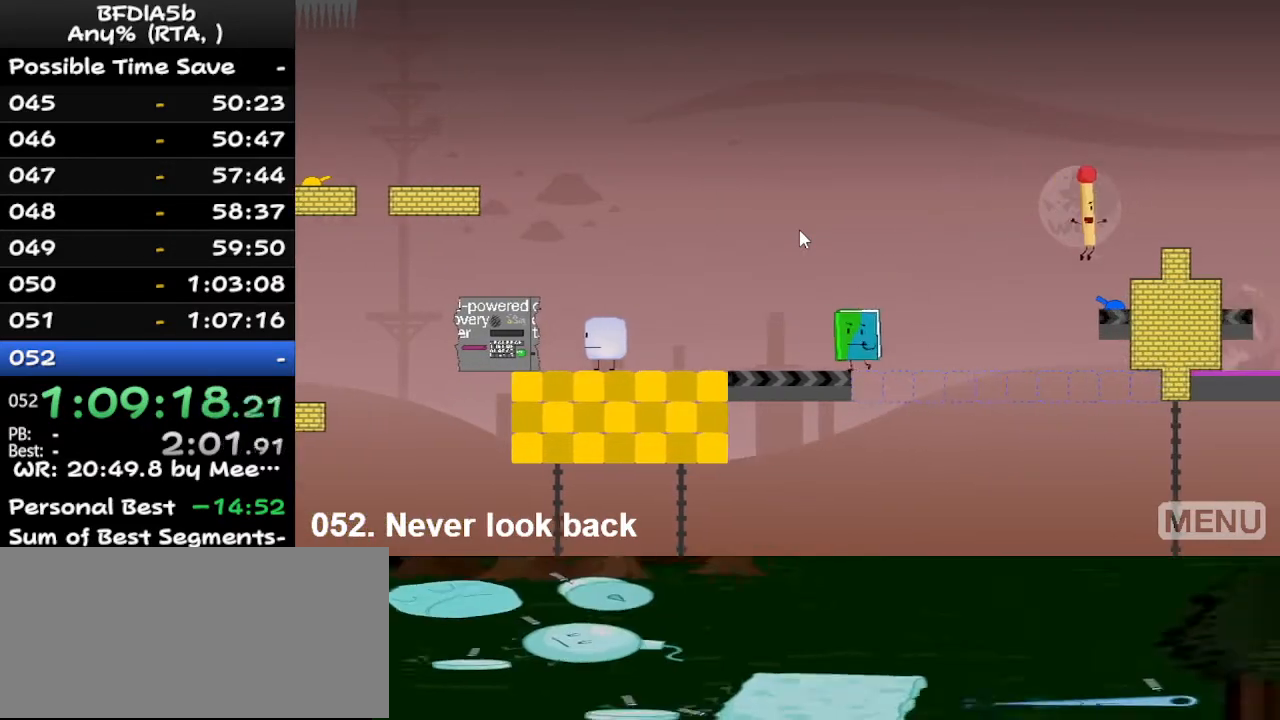
{"keys": ["left"], "events": [[200, "left", "up"], [500, "left", "down"]]}
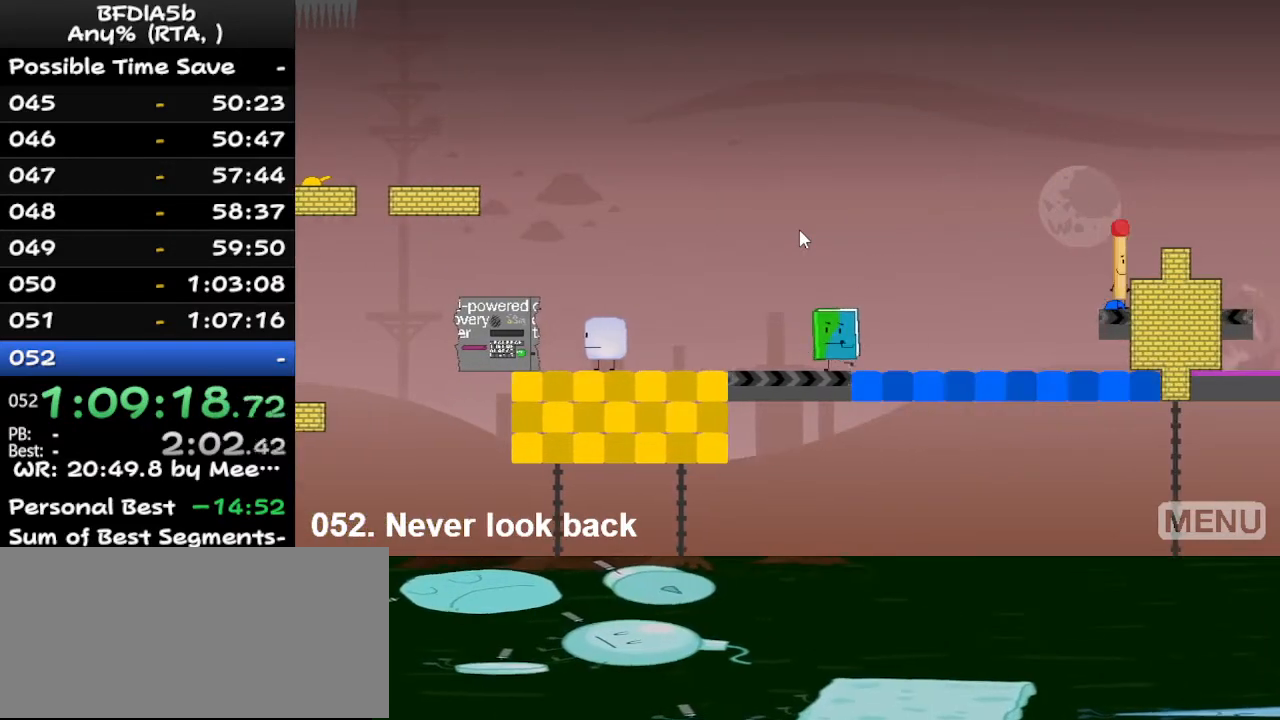
{"keys": ["right"], "events": [[233, "left", "up"], [233, "right", "down"]]}
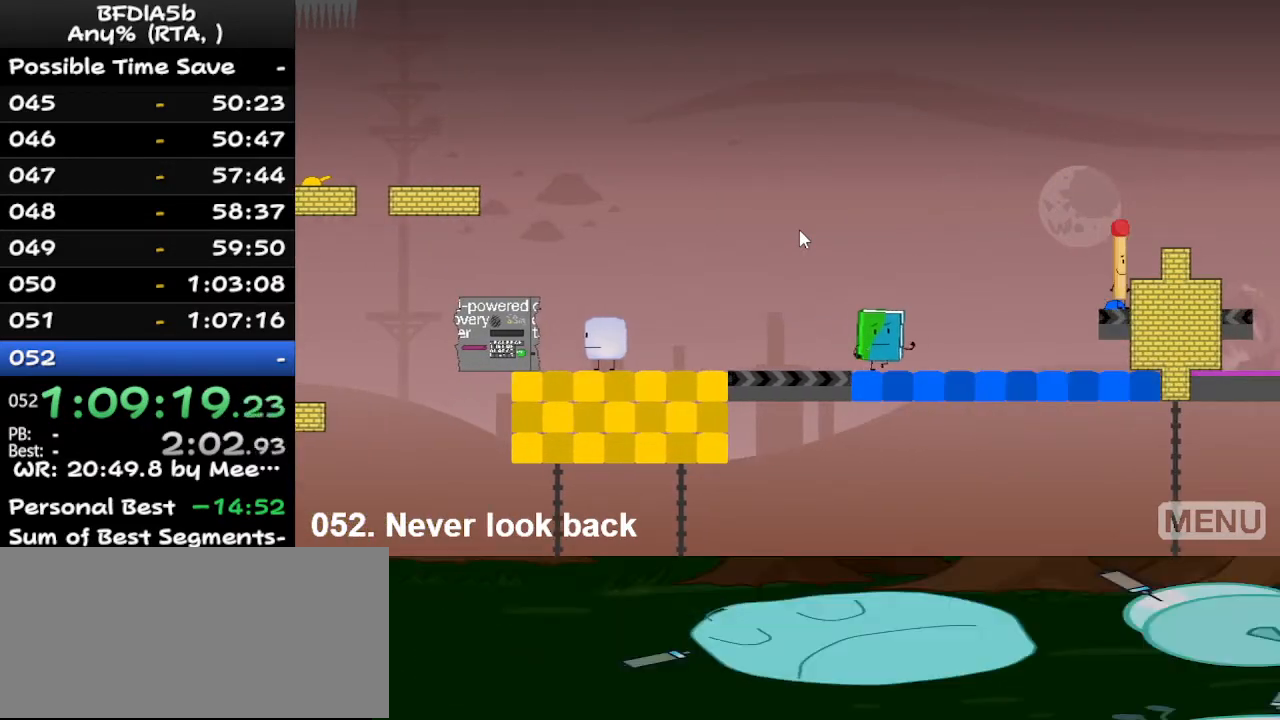
{"keys": ["right"], "events": [[33, "right", "up"], [167, "right", "down"], [300, "right", "up"], [467, "right", "down"]]}
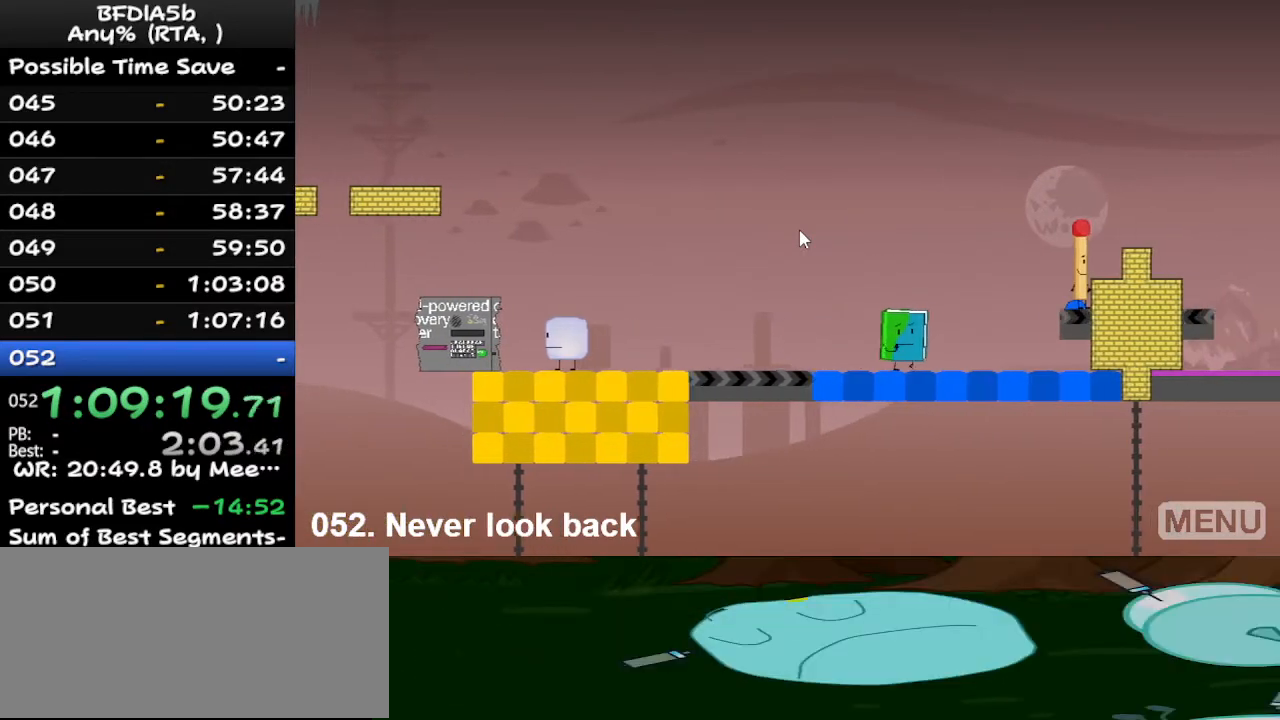
{"keys": ["right"], "events": [[300, "space", "down"], [433, "space", "up"]]}
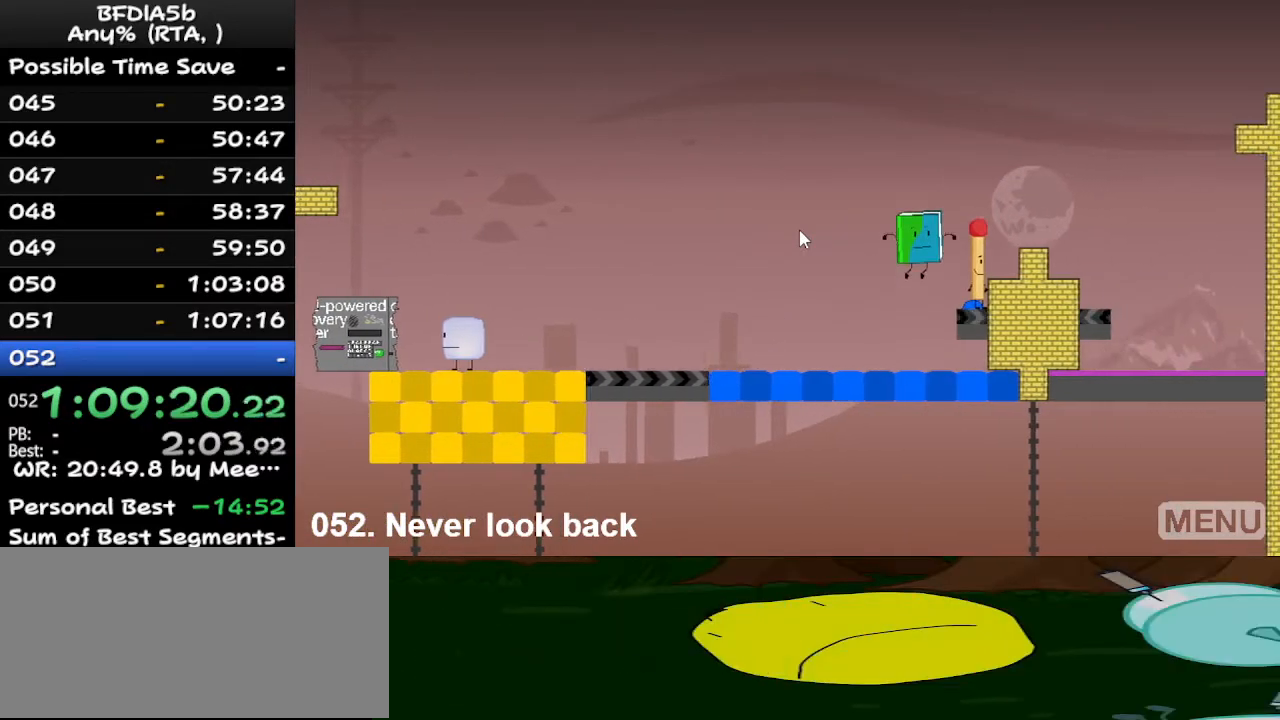
{"keys": ["right"], "events": [[67, "up", "down"], [267, "up", "up"], [300, "space", "down"], [500, "space", "up"]]}
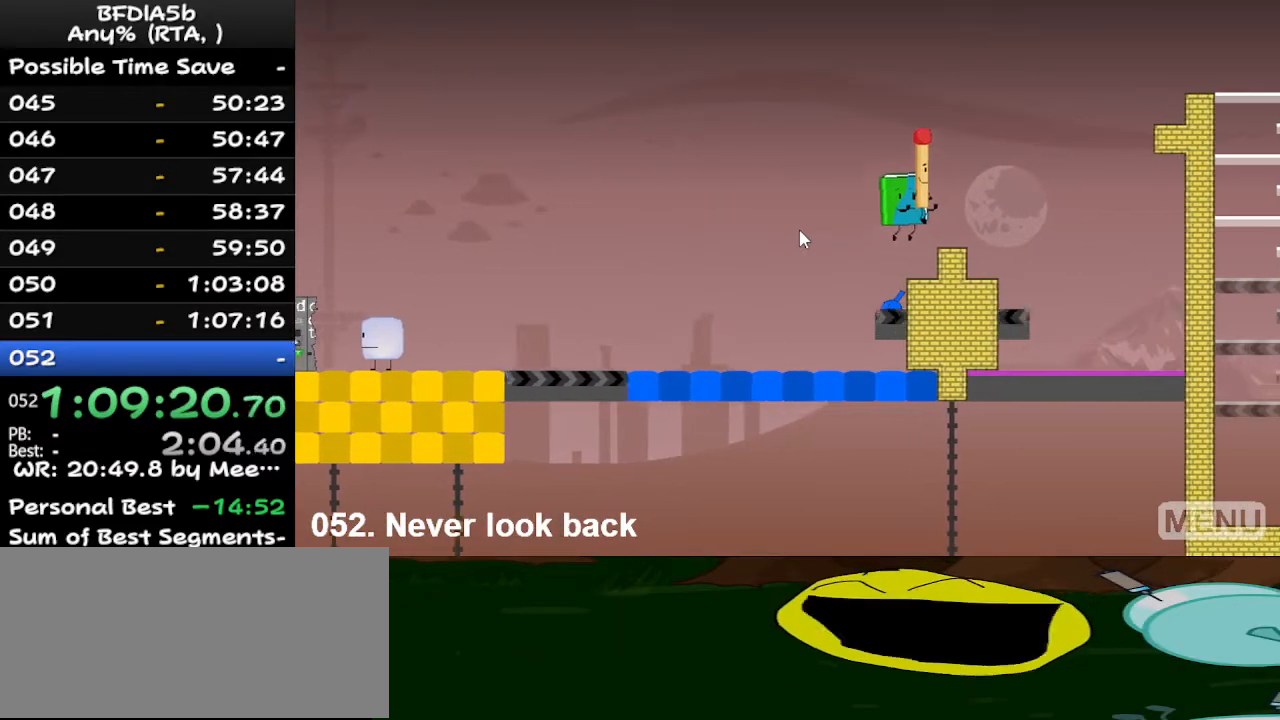
{"keys": [], "events": [[133, "right", "up"]]}
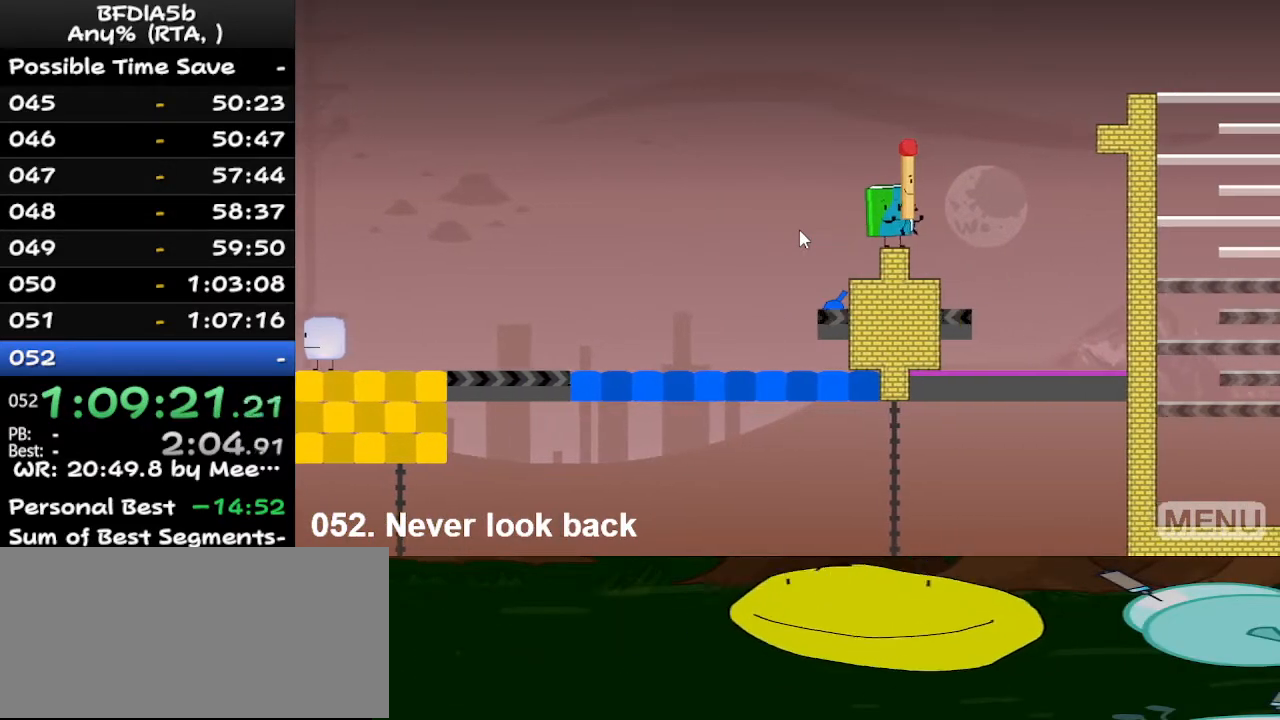
{"keys": [], "events": [[67, "left", "down"], [133, "left", "up"], [367, "down", "down"], [467, "down", "up"]]}
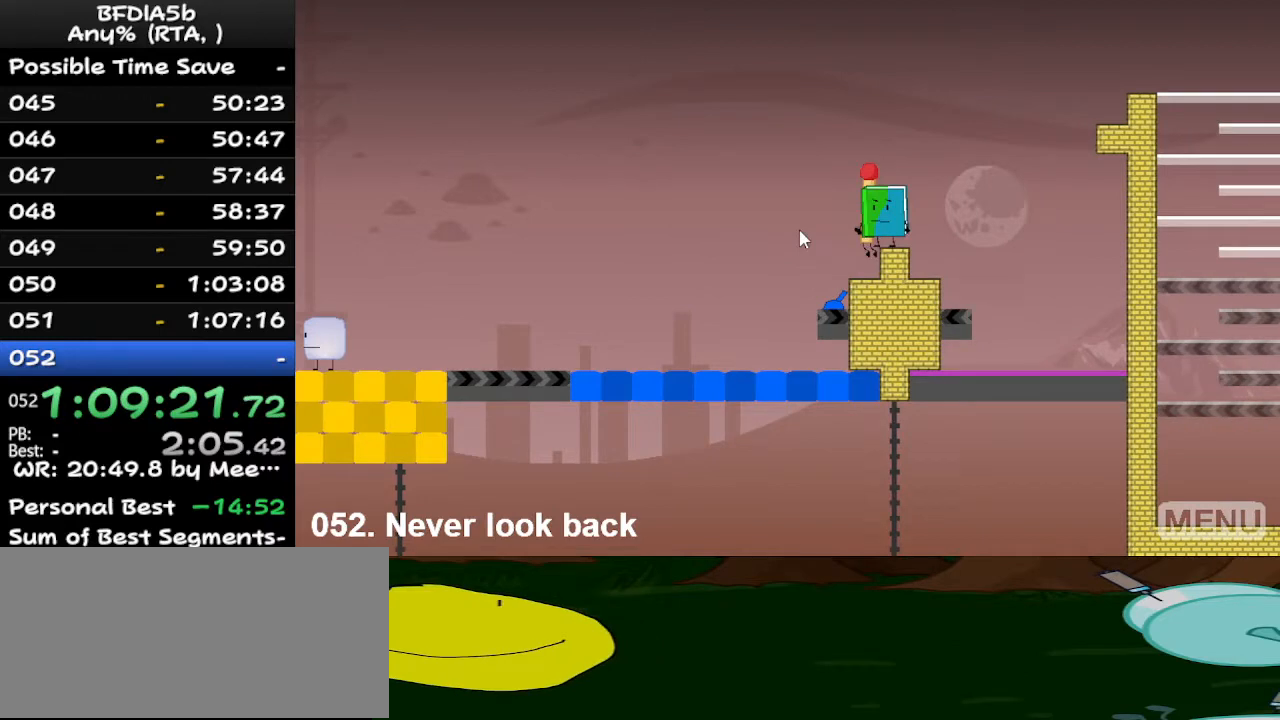
{"keys": [], "events": [[300, "z", "down"], [400, "z", "up"]]}
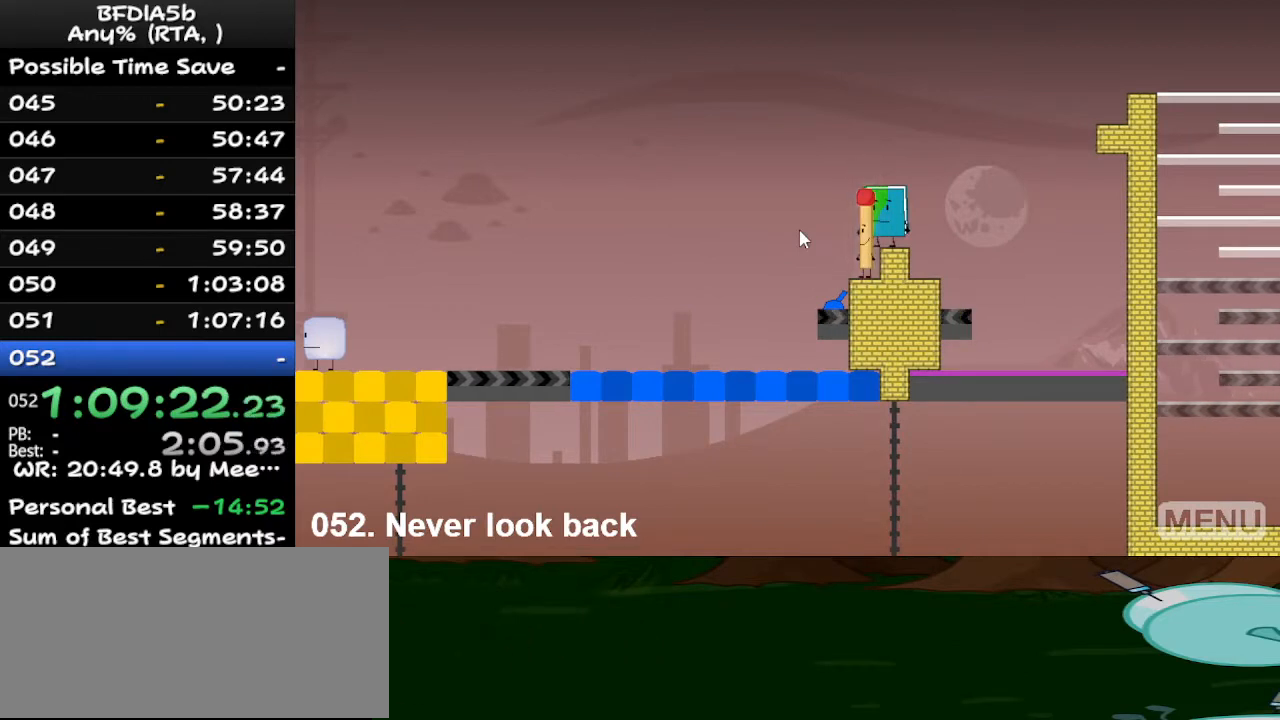
{"keys": [], "events": []}
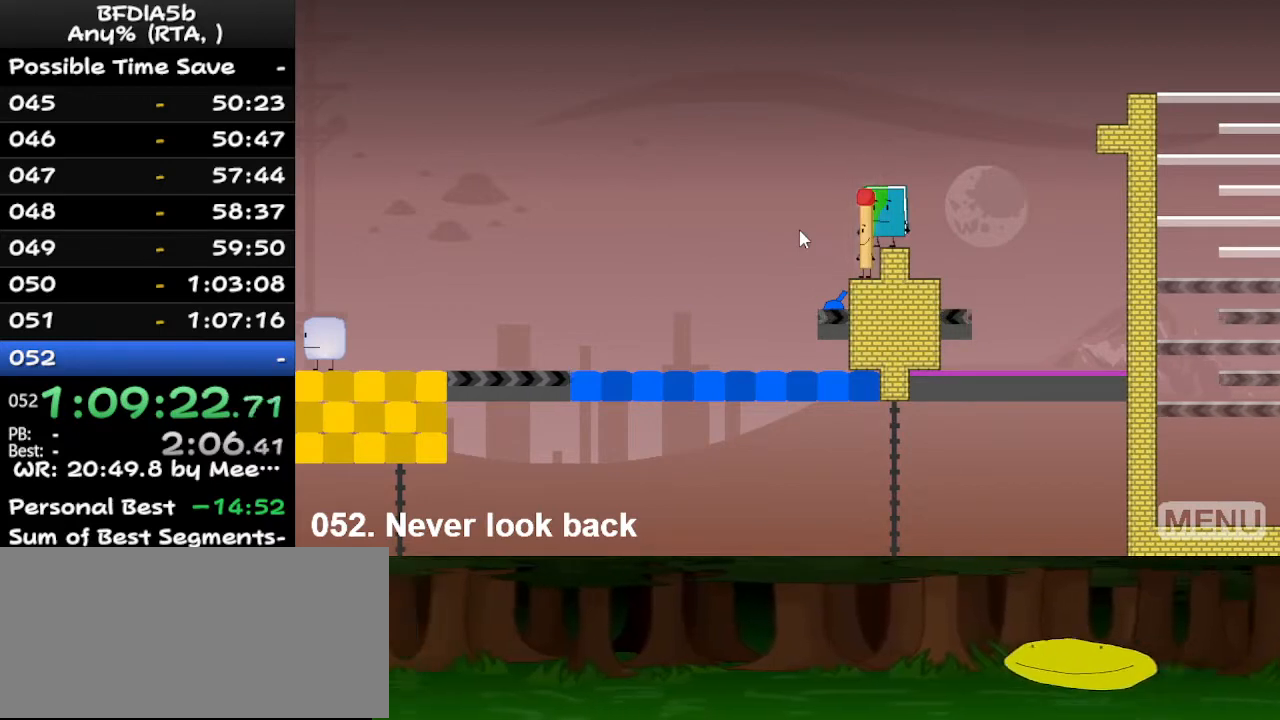
{"keys": ["right"], "events": [[200, "z", "down"], [333, "z", "up"], [433, "right", "down"]]}
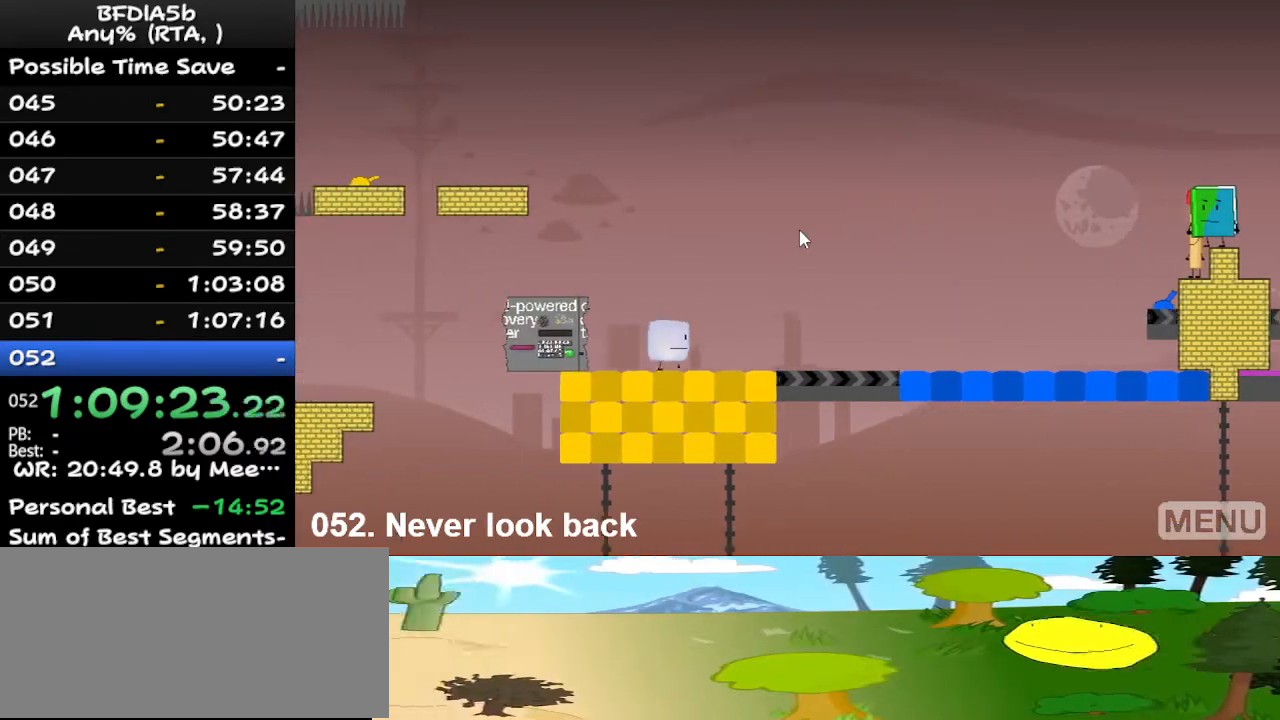
{"keys": ["right"], "events": []}
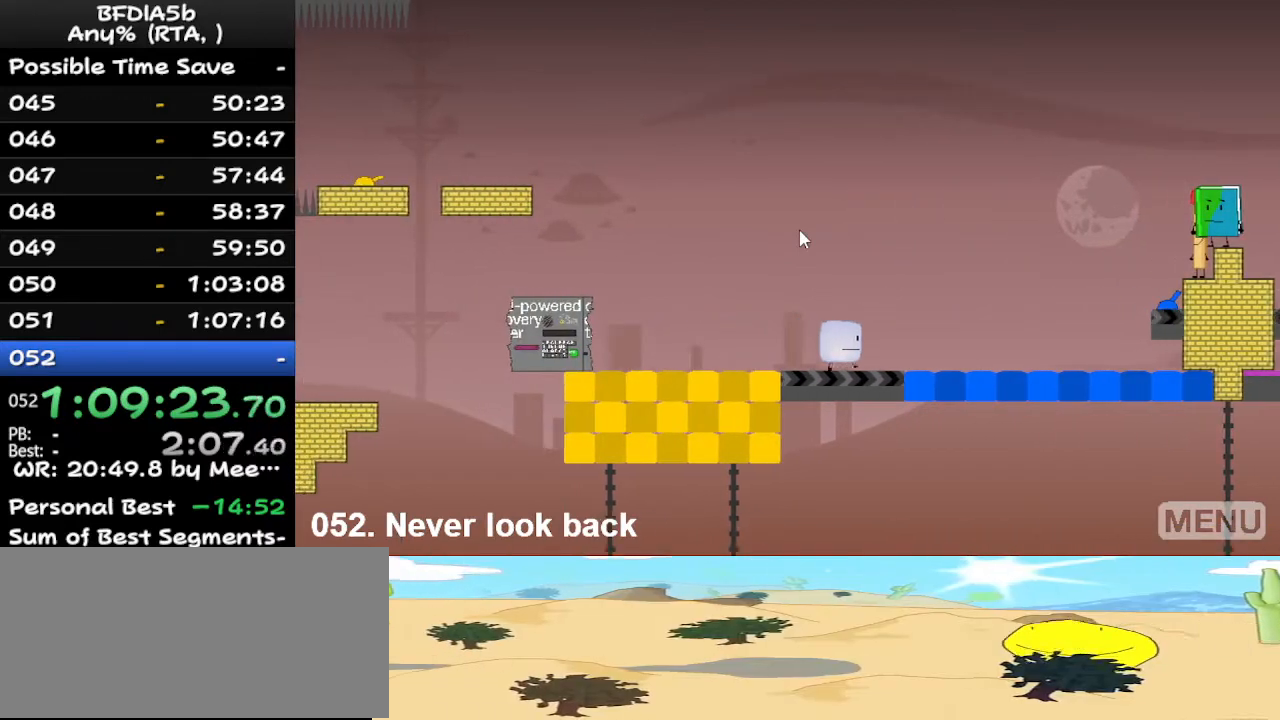
{"keys": ["right", "space"], "events": [[500, "space", "down"]]}
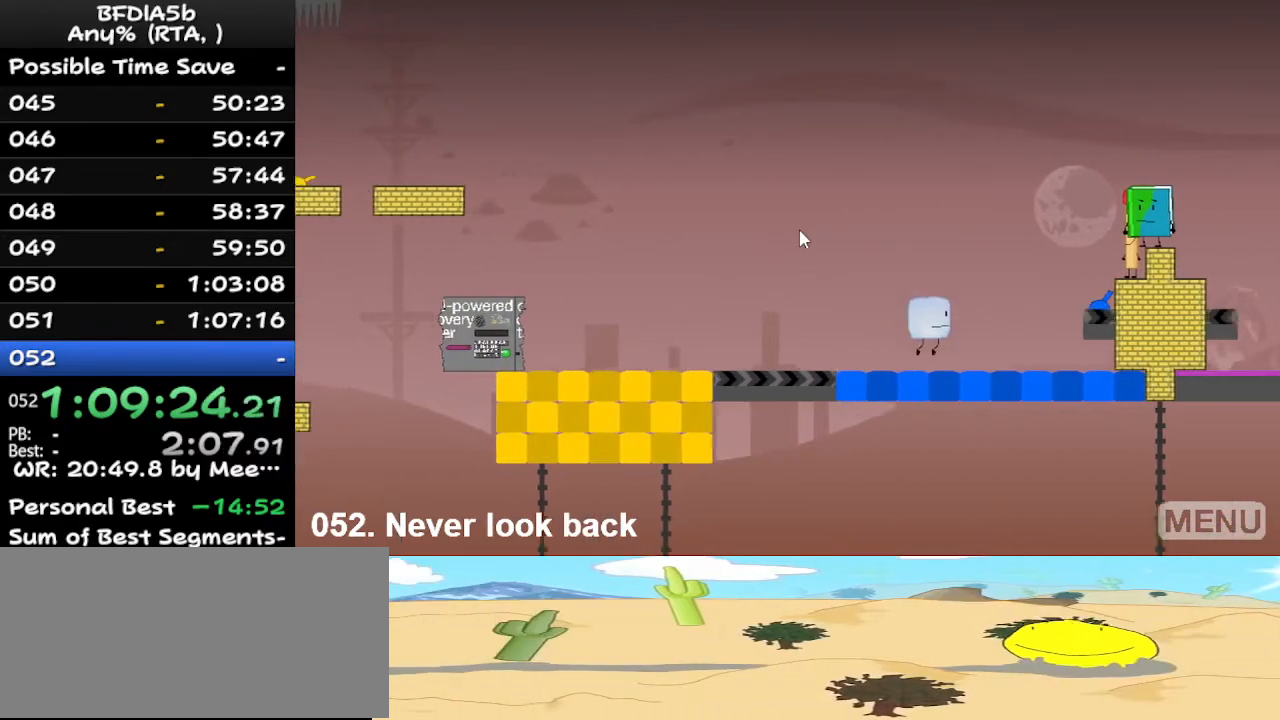
{"keys": ["z"], "events": [[200, "space", "up"], [300, "z", "down"], [333, "right", "up"], [400, "z", "up"], [433, "z", "down"]]}
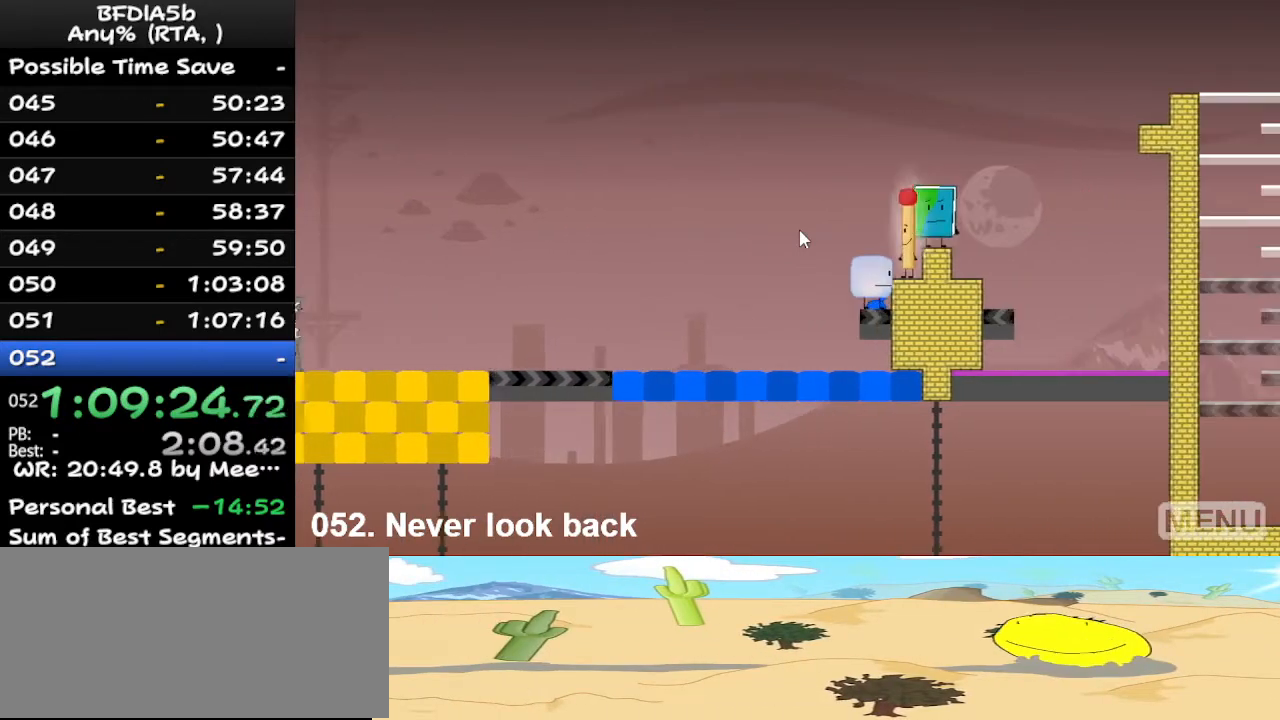
{"keys": [], "events": [[33, "z", "up"]]}
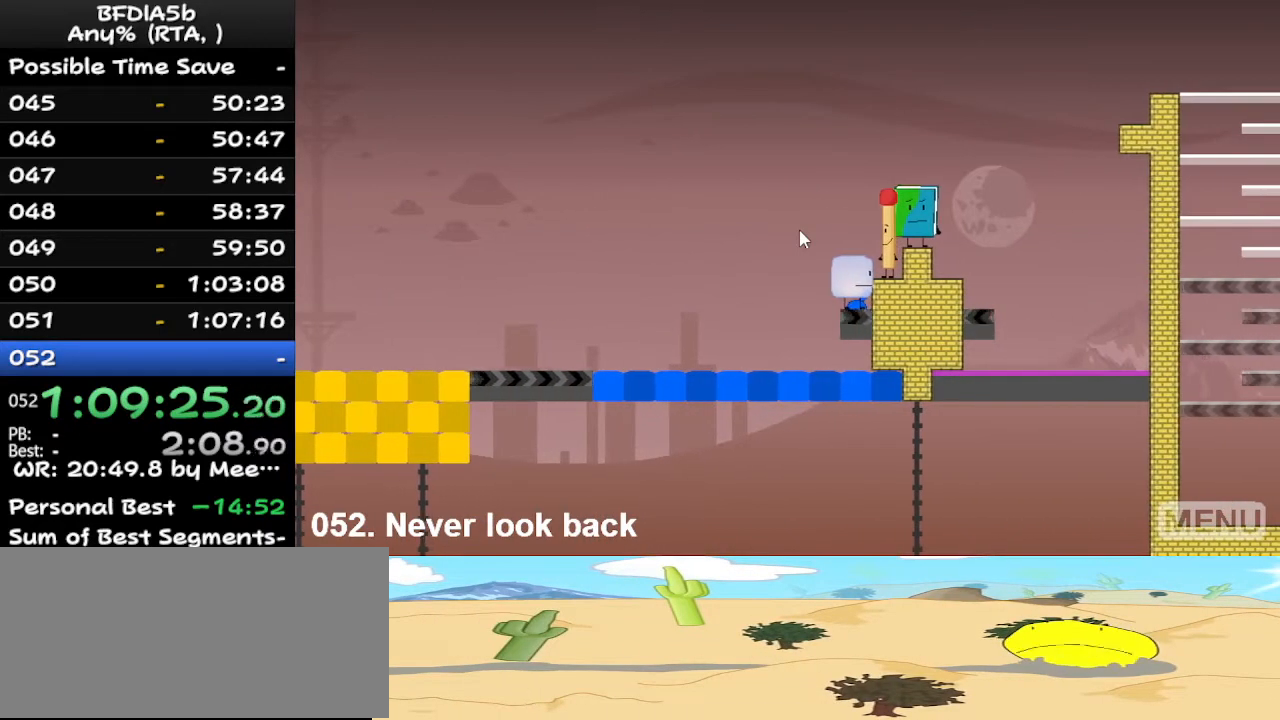
{"keys": ["left"], "events": [[433, "left", "down"]]}
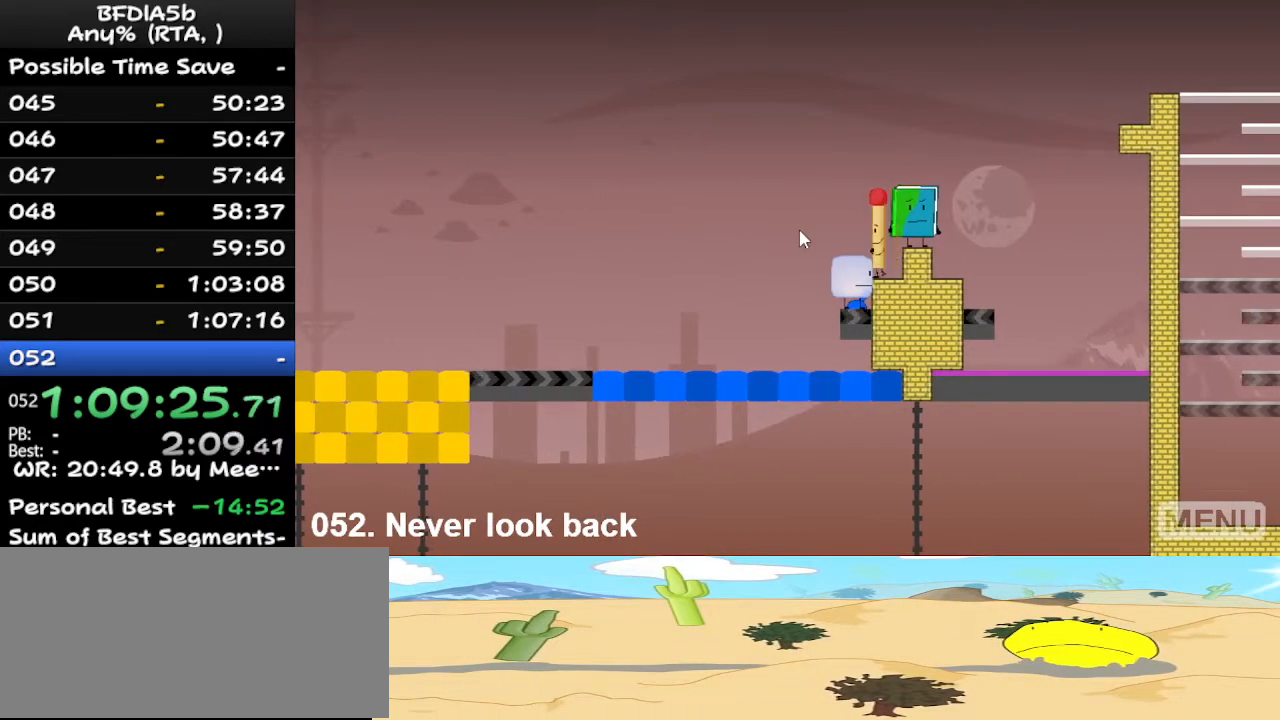
{"keys": [], "events": [[33, "left", "up"], [133, "up", "down"], [233, "right", "down"], [267, "up", "up"], [300, "right", "up"]]}
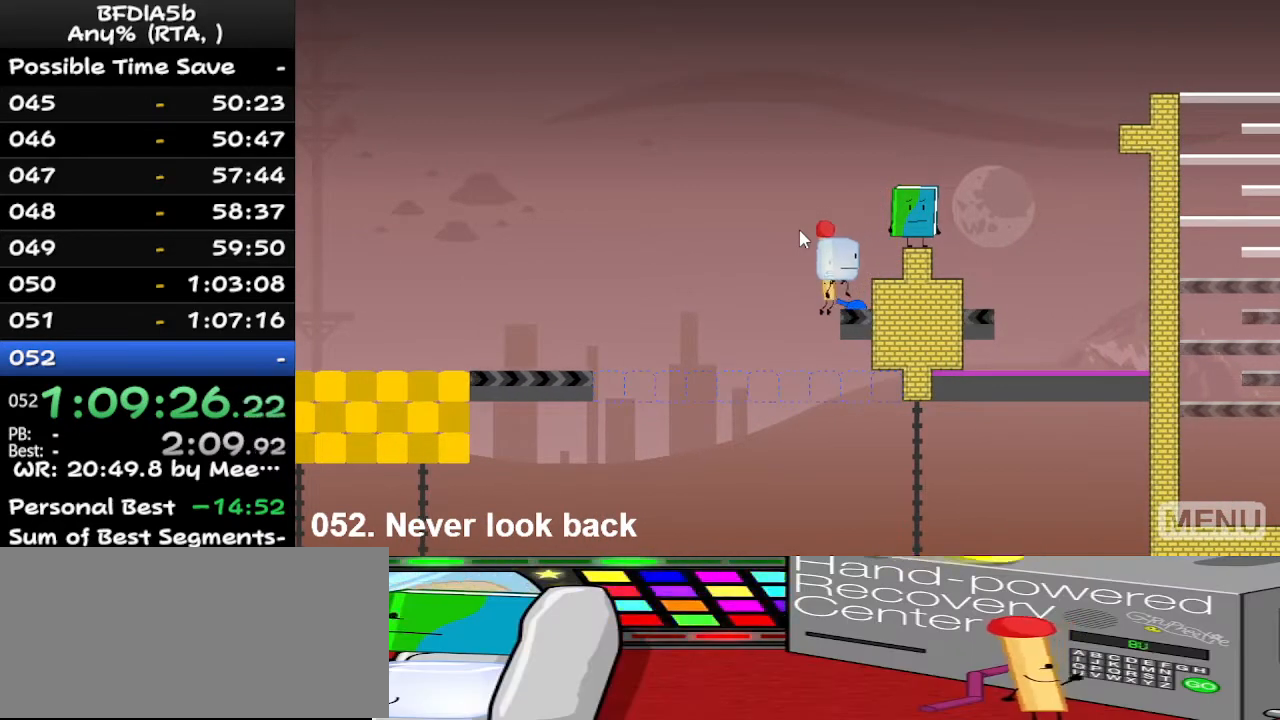
{"keys": [], "events": [[200, "right", "down"], [200, "space", "down"], [333, "space", "up"], [400, "right", "up"]]}
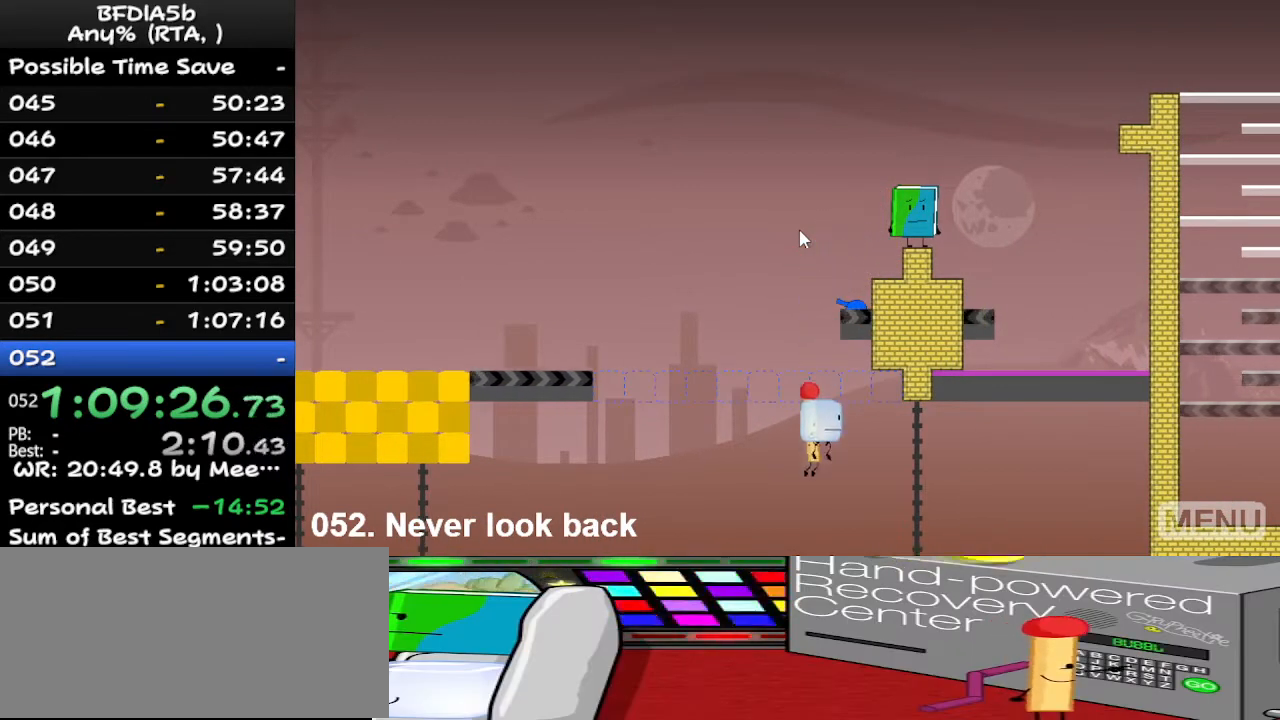
{"keys": [], "events": []}
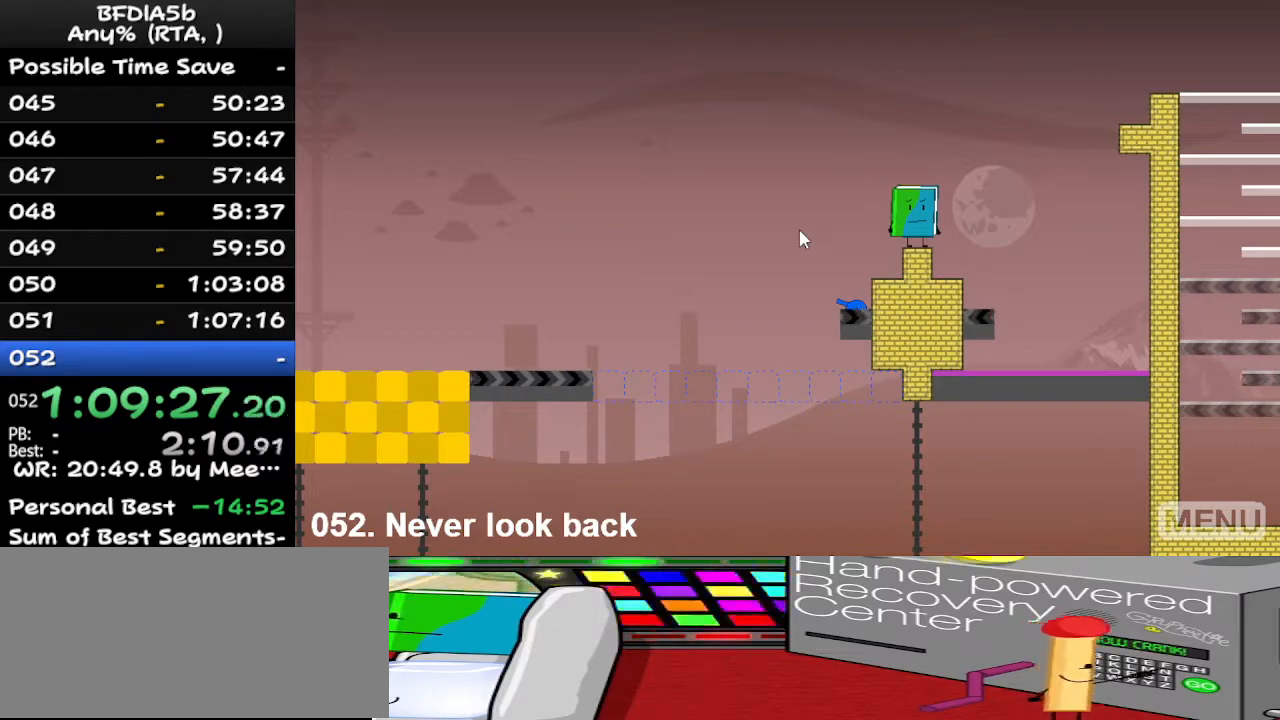
{"keys": [], "events": [[67, "r", "down"], [167, "r", "up"]]}
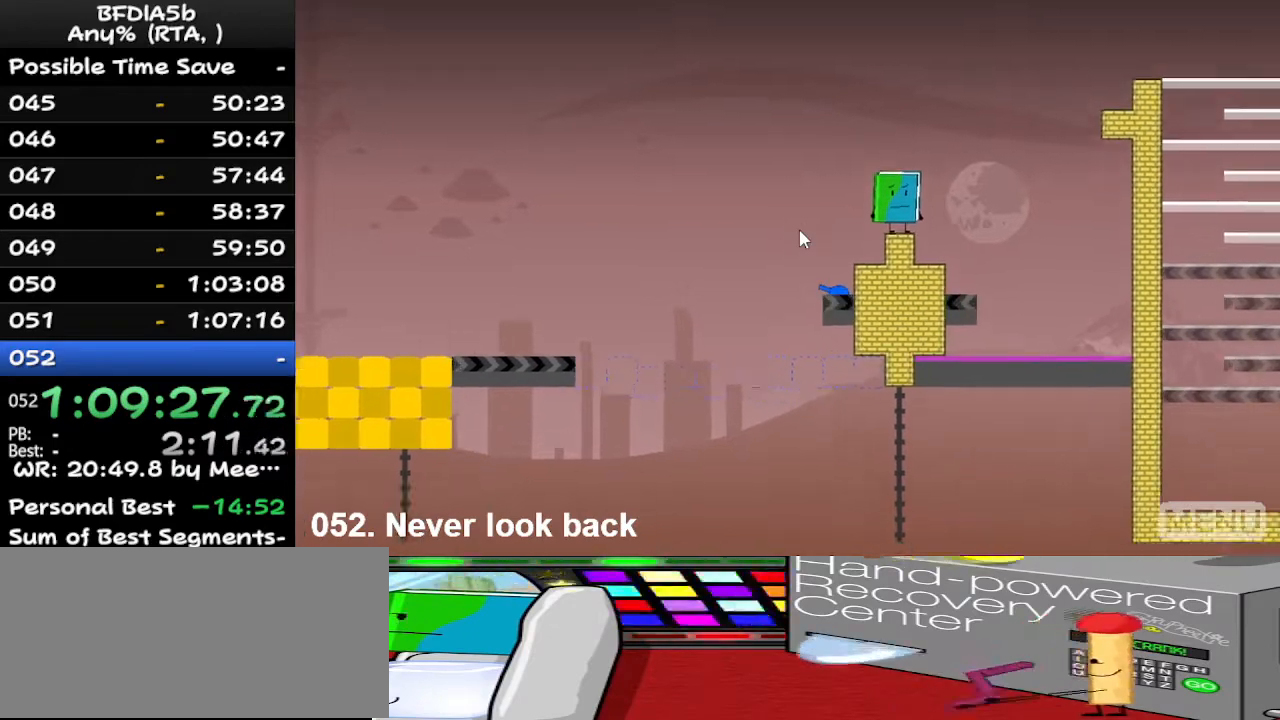
{"keys": [], "events": []}